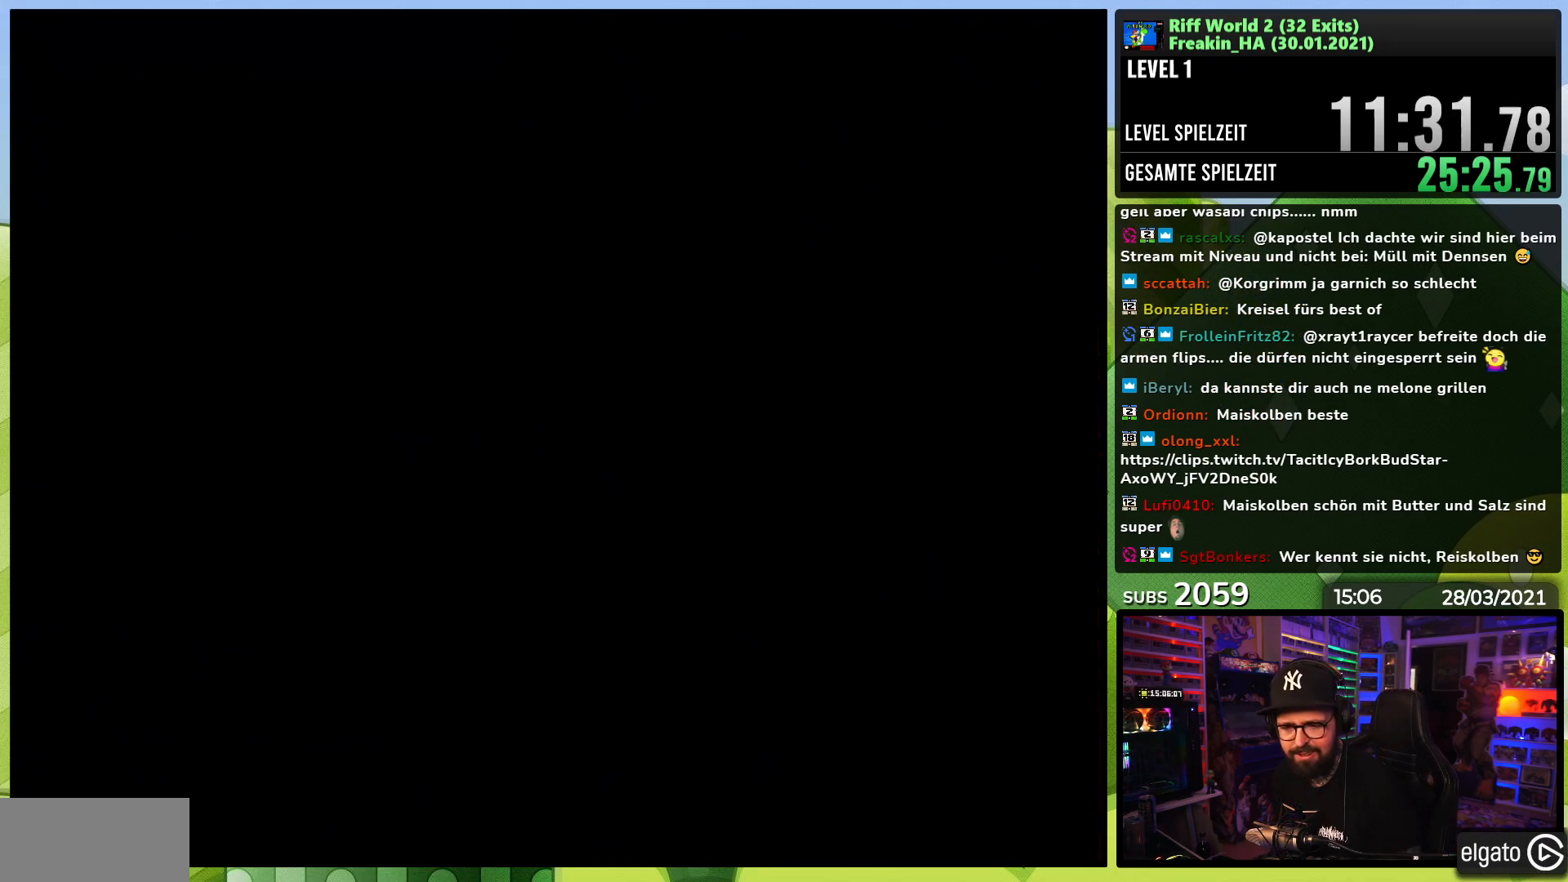
Gameplay with a controller (Nintendo layout); each line is a JSON object with the inputs held at the frame after it. "events" lists button and stick changes between this image and that frame as [ms after this image, input, new state], when the widget could be followed in between. Not read: L3 R1 R3.
{"buttons": [], "events": []}
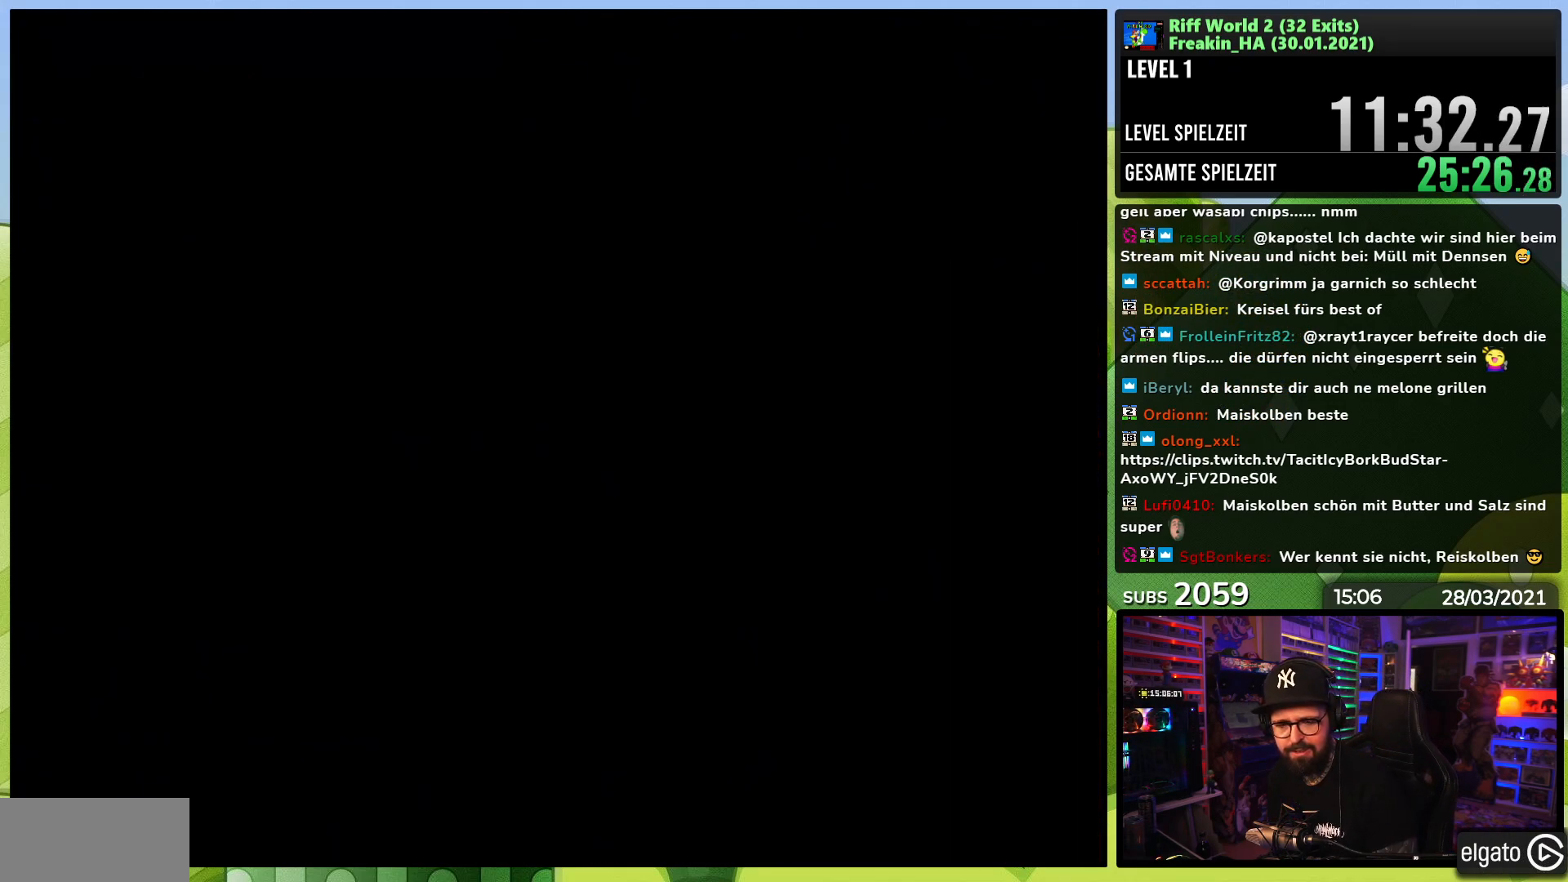
{"buttons": ["X", "DPAD_RIGHT"], "events": [[450, "DPAD_RIGHT", "down"], [450, "X", "down"]]}
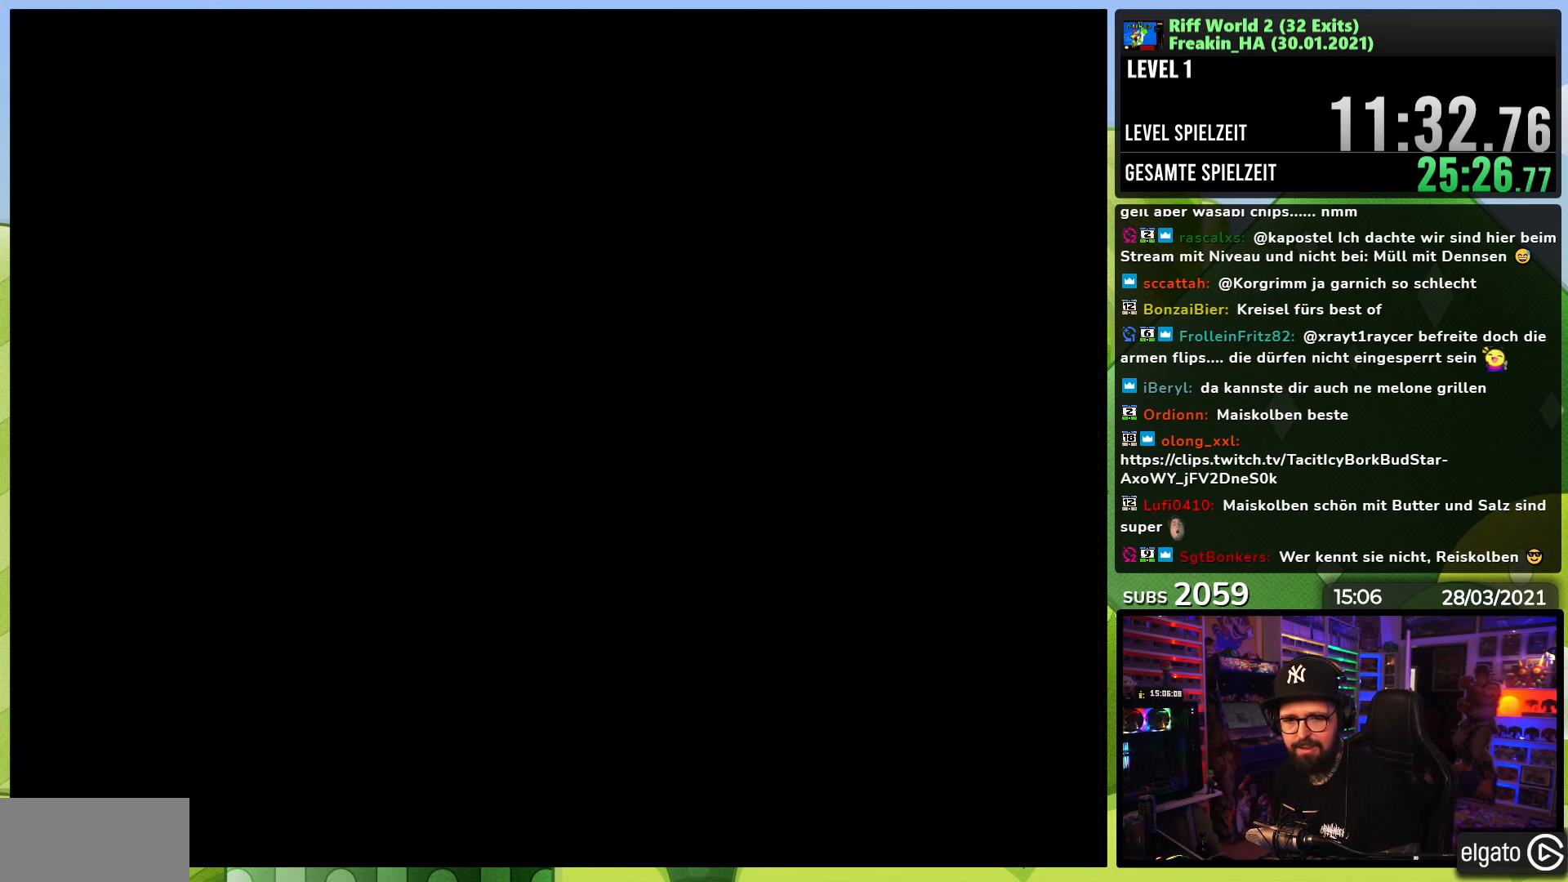
{"buttons": ["X", "DPAD_RIGHT"], "events": [[117, "A", "down"], [117, "DPAD_LEFT", "down"], [117, "X", "up"], [133, "A", "up"], [133, "DPAD_LEFT", "up"], [133, "X", "down"], [200, "A", "down"], [217, "A", "up"], [283, "A", "down"], [283, "DPAD_LEFT", "down"], [283, "X", "up"], [300, "A", "up"], [300, "DPAD_LEFT", "up"], [300, "X", "down"]]}
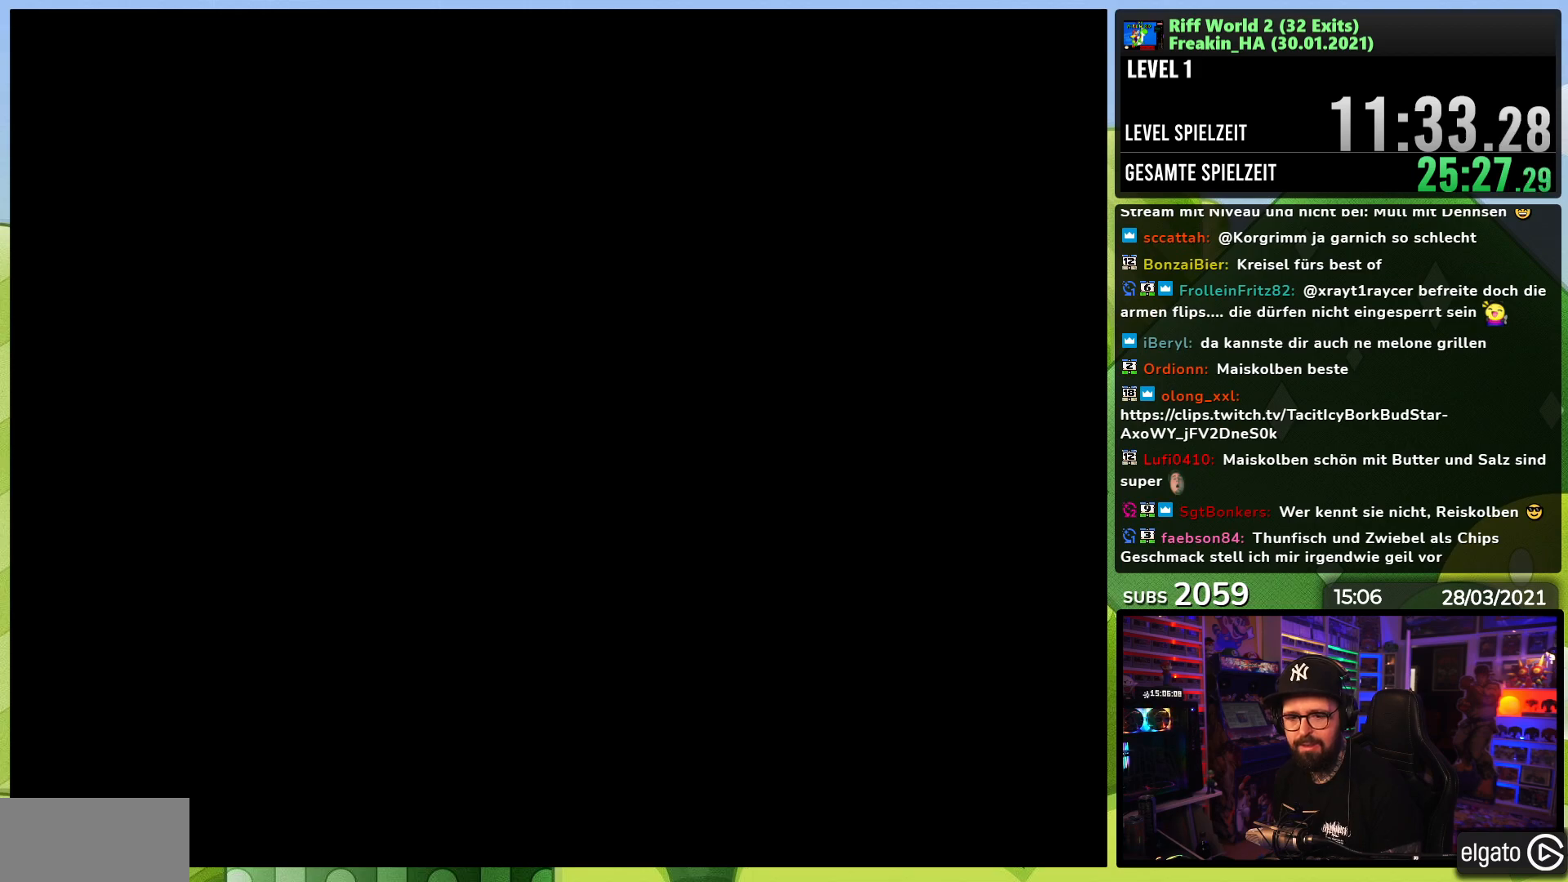
{"buttons": ["X", "DPAD_RIGHT"], "events": [[133, "X", "up"], [150, "X", "down"], [217, "A", "down"], [217, "DPAD_LEFT", "down"], [217, "X", "up"], [233, "A", "up"], [233, "DPAD_LEFT", "up"], [233, "X", "down"], [300, "A", "down"], [300, "X", "up"], [317, "A", "up"], [317, "X", "down"]]}
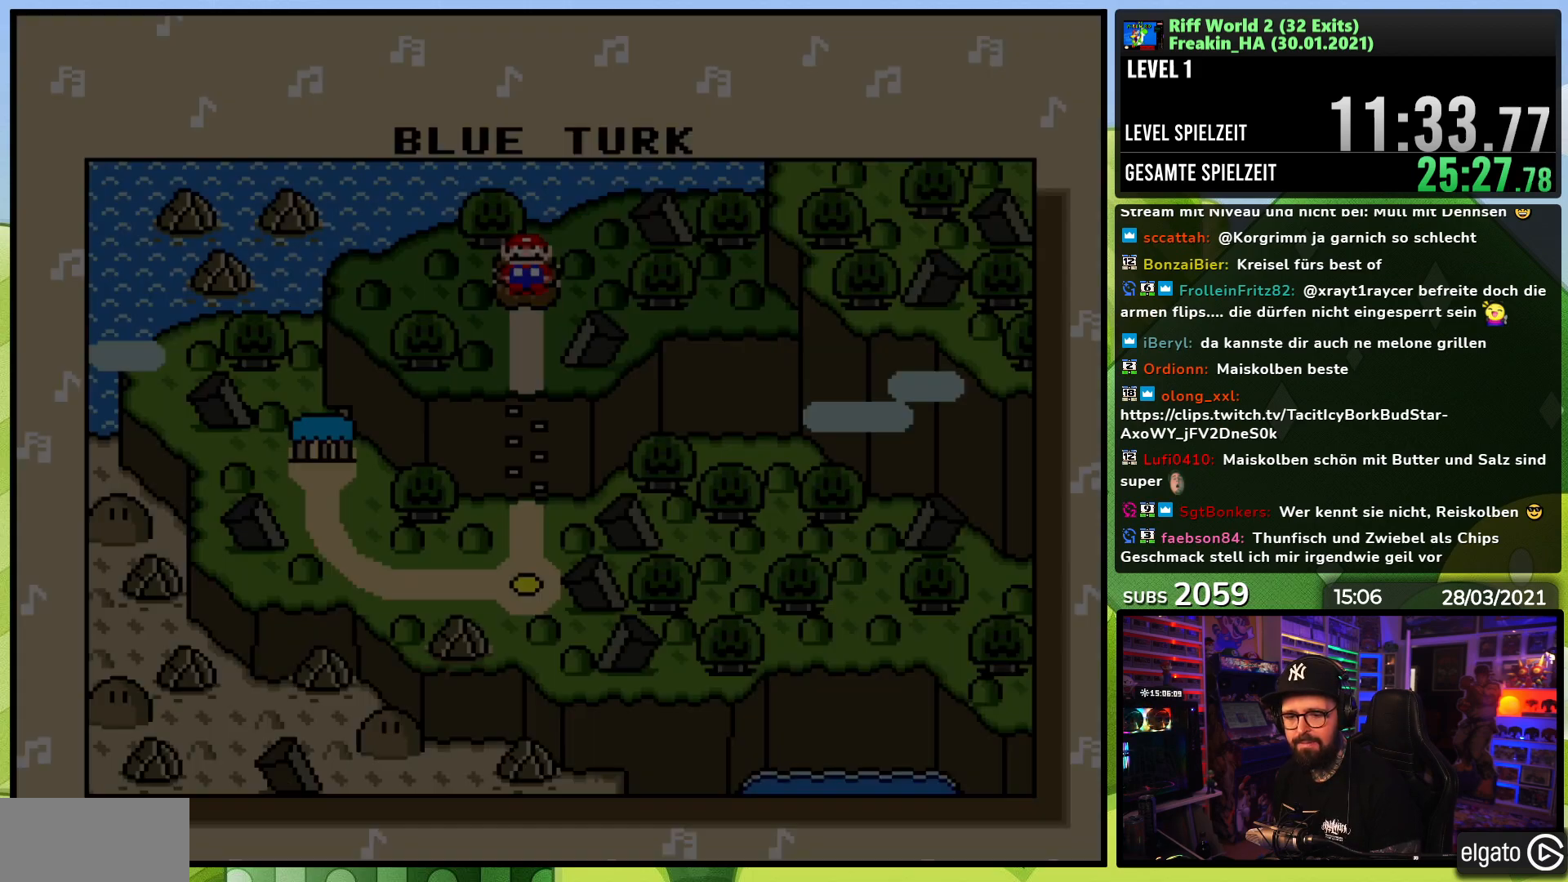
{"buttons": ["A"], "events": [[367, "DPAD_RIGHT", "up"], [383, "X", "up"], [500, "A", "down"]]}
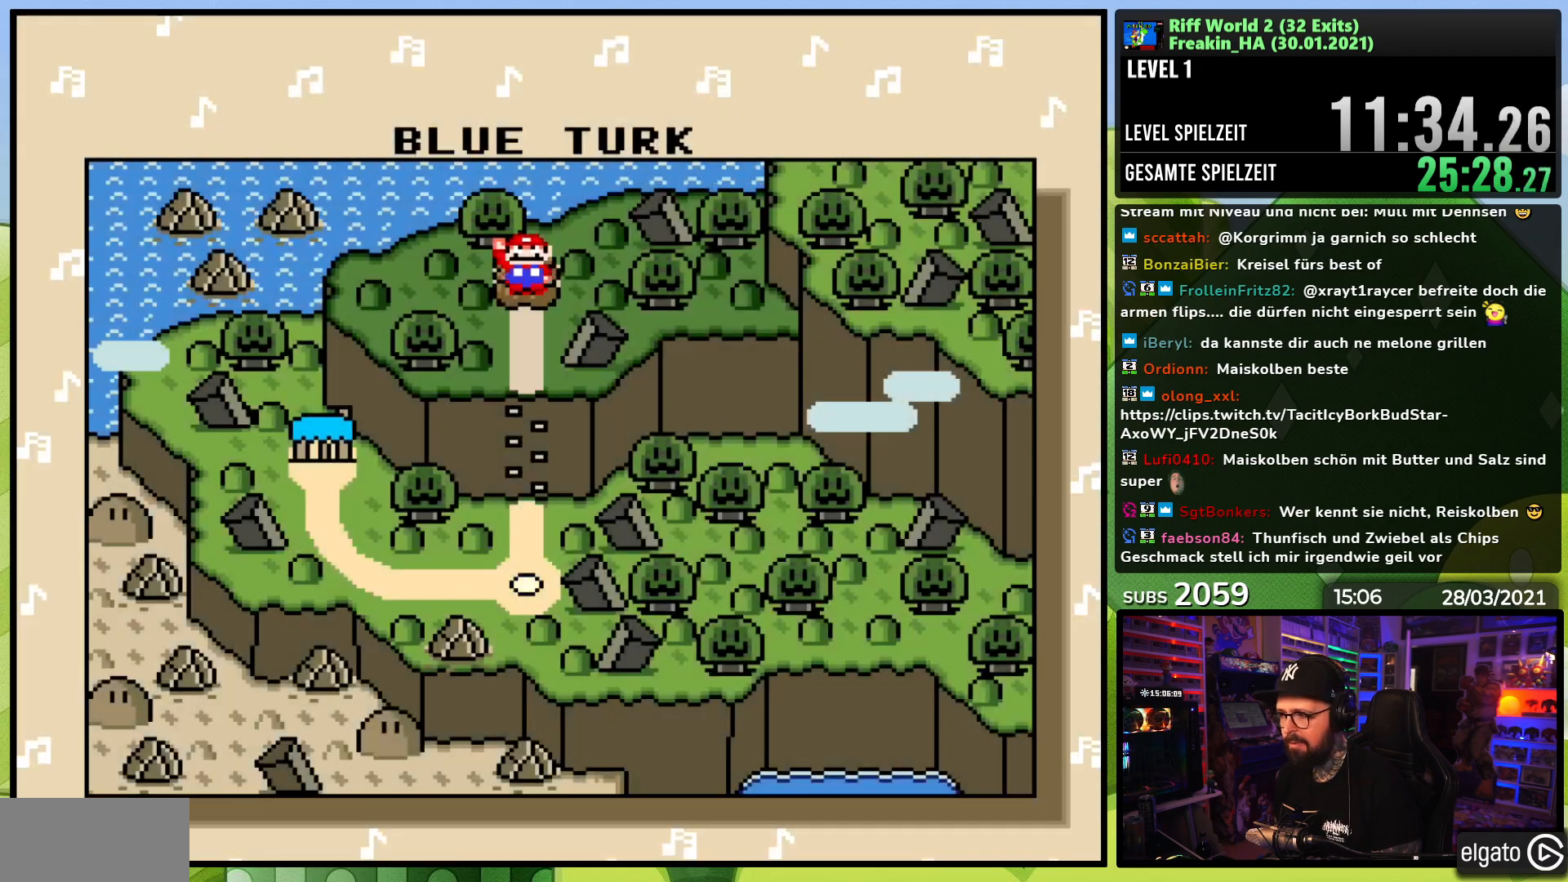
{"buttons": [], "events": [[83, "A", "up"]]}
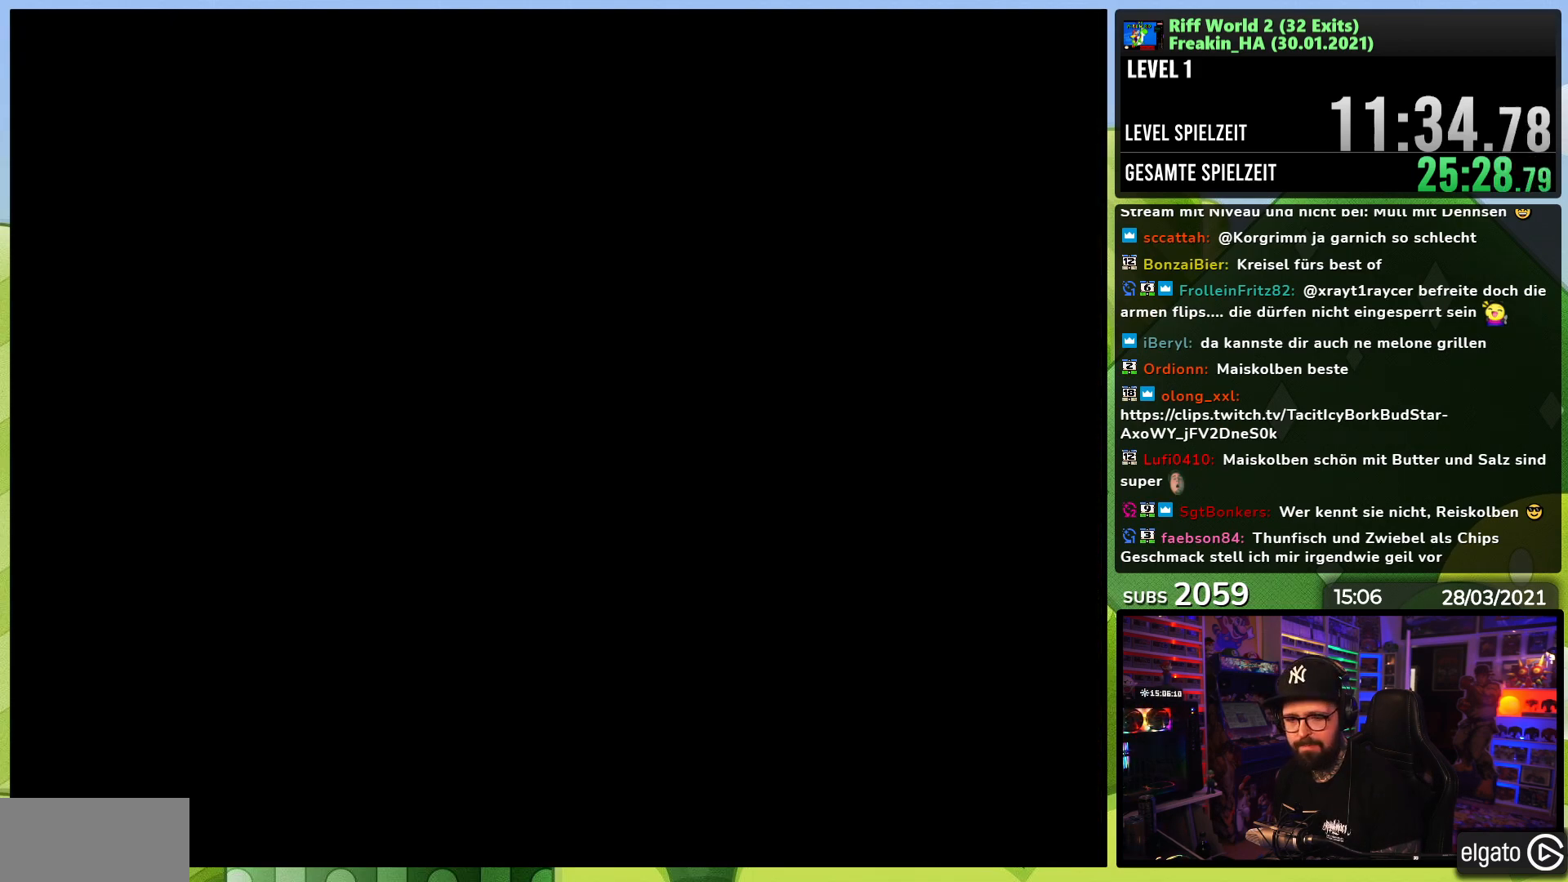
{"buttons": [], "events": []}
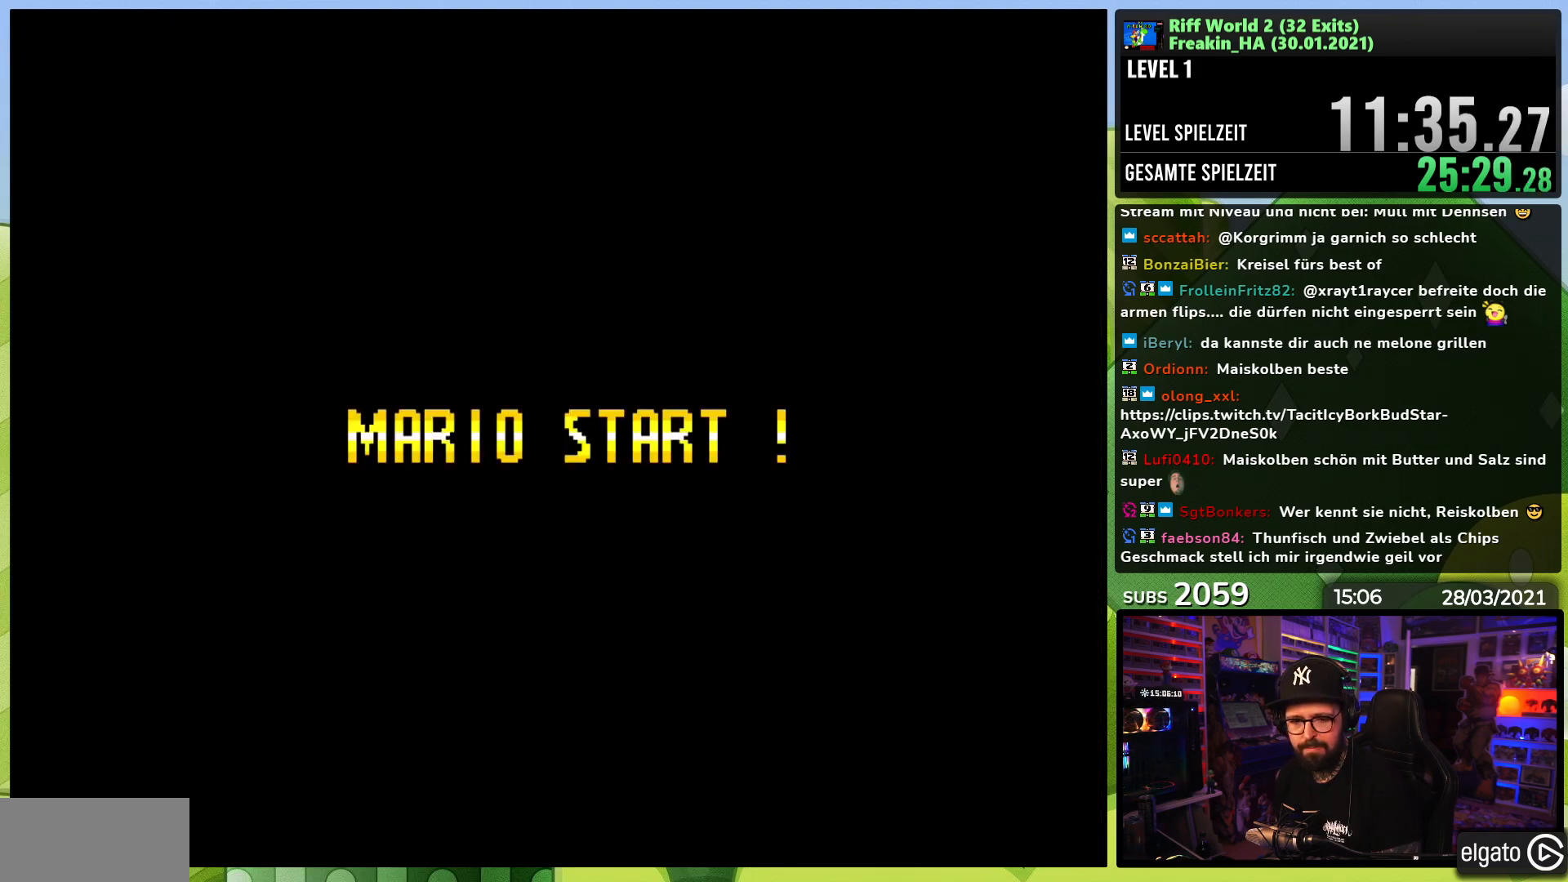
{"buttons": [], "events": []}
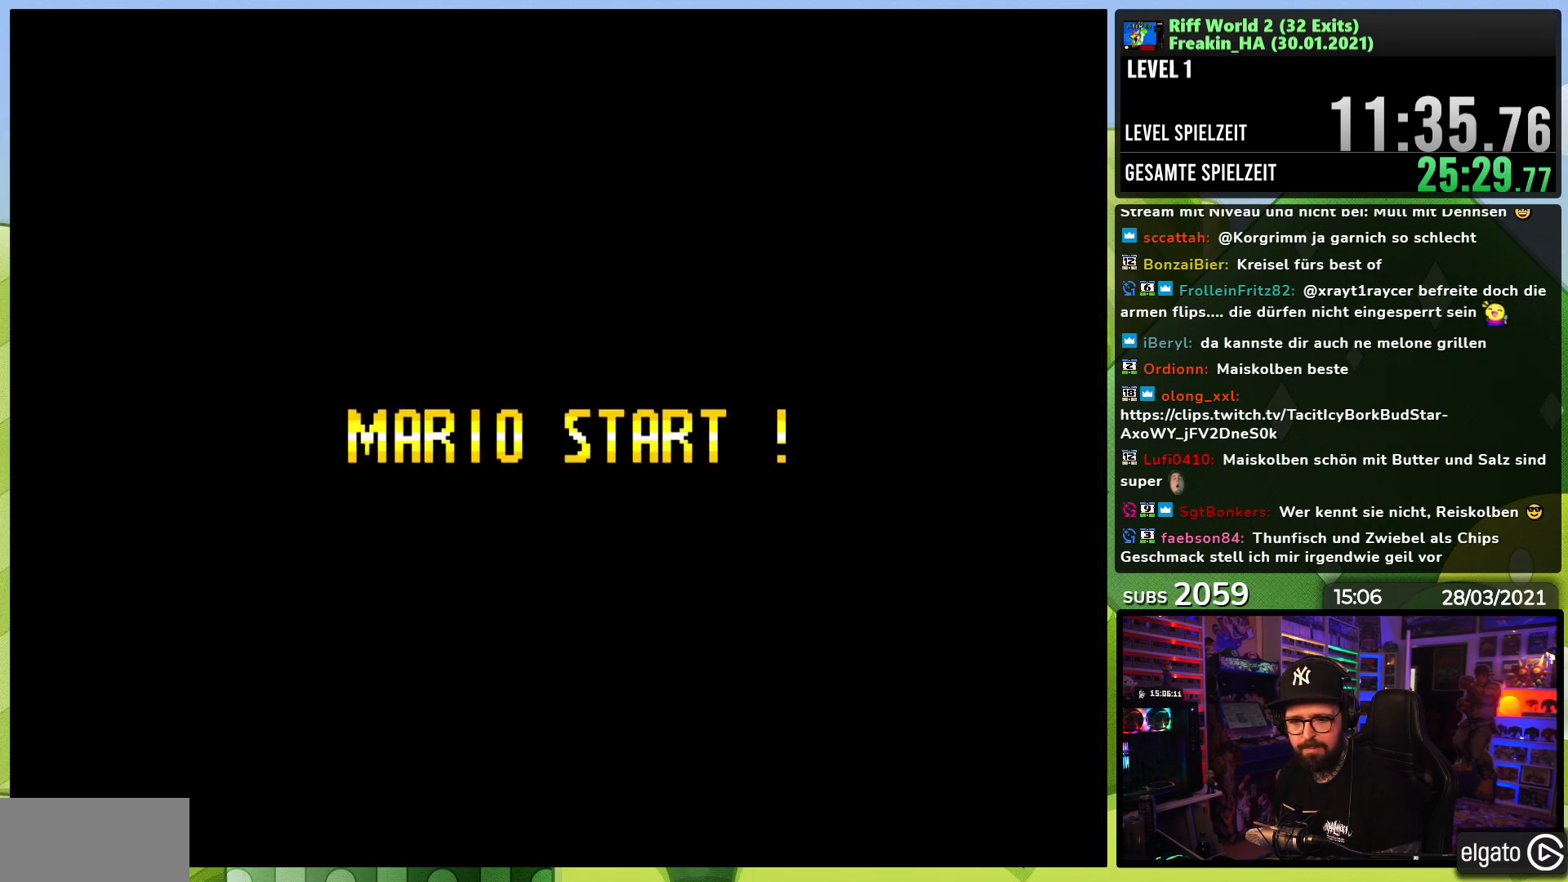
{"buttons": [], "events": []}
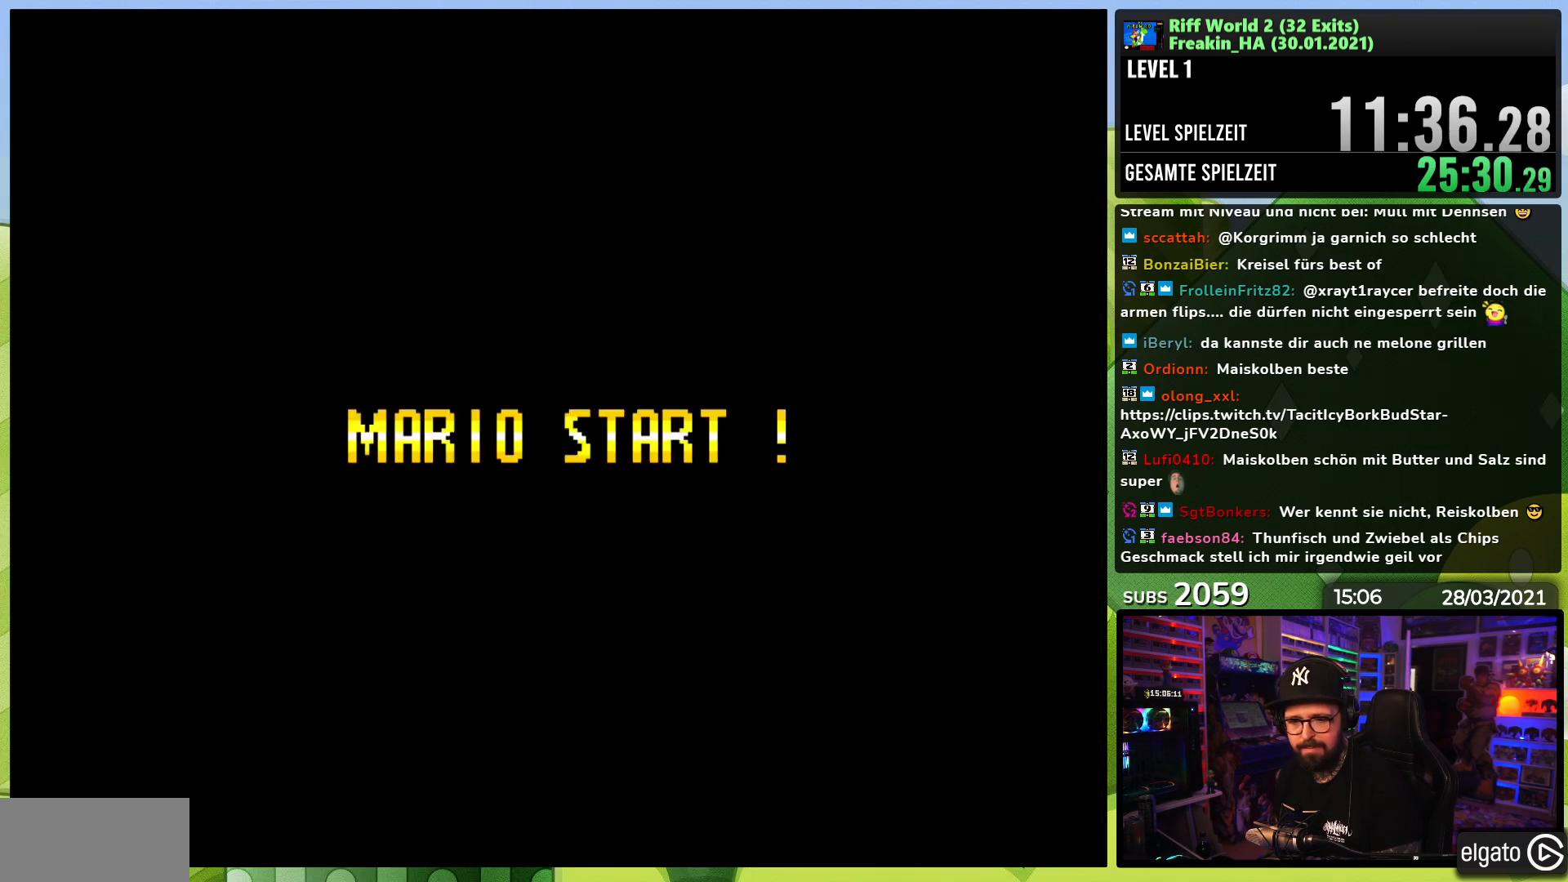
{"buttons": ["A", "X", "DPAD_RIGHT"], "events": [[67, "A", "down"], [100, "A", "up"], [100, "DPAD_RIGHT", "down"], [117, "A", "down"], [117, "X", "down"], [183, "DPAD_LEFT", "down"], [183, "X", "up"], [200, "DPAD_LEFT", "up"], [200, "X", "down"], [267, "DPAD_LEFT", "down"], [267, "X", "up"], [283, "DPAD_LEFT", "up"], [383, "X", "down"]]}
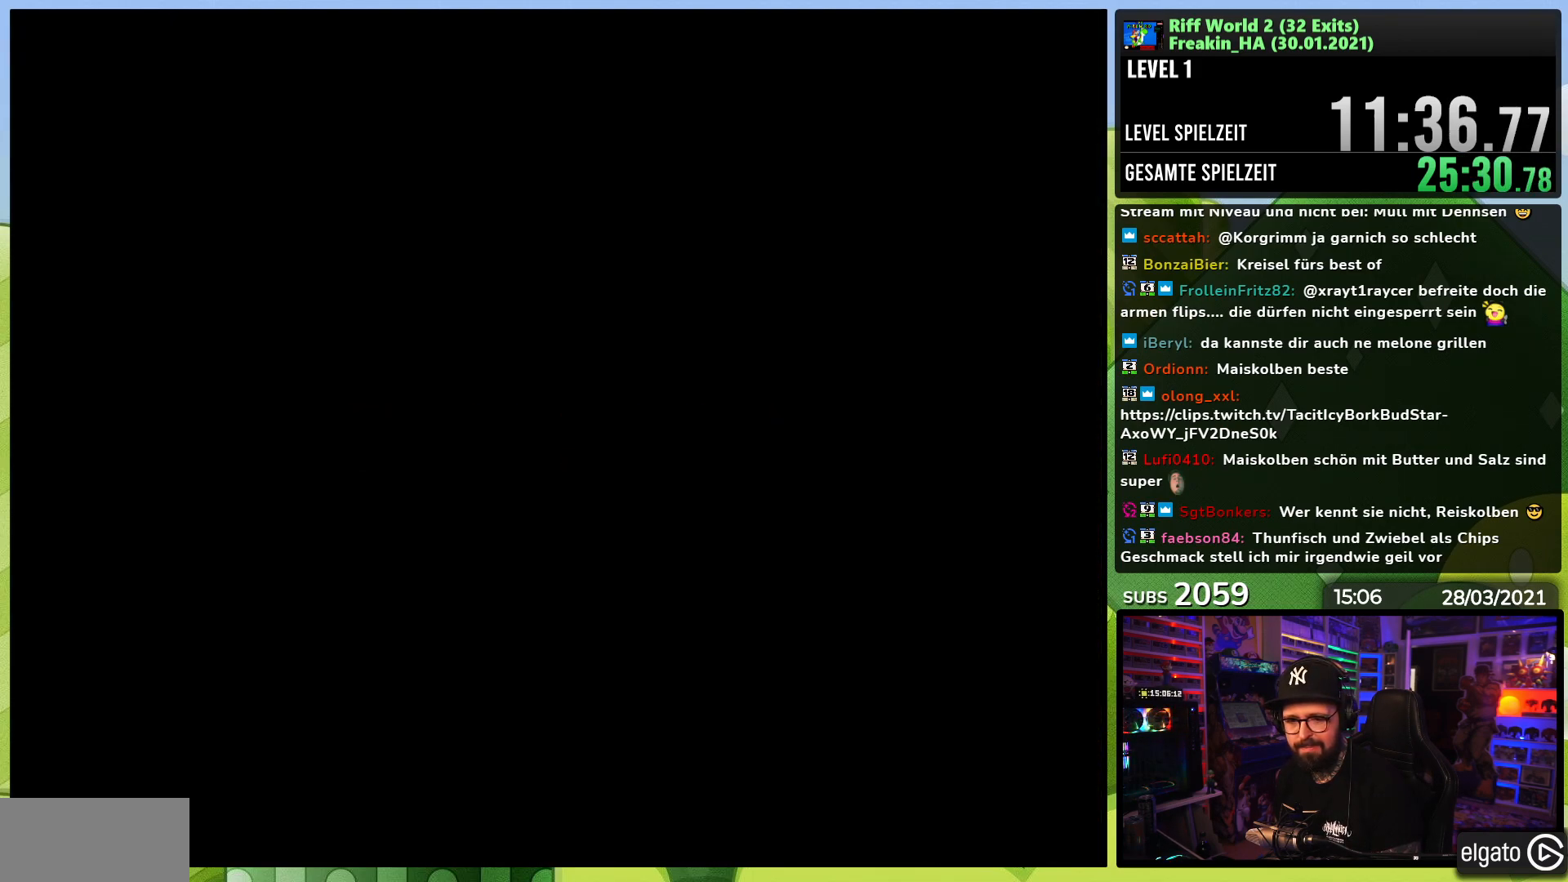
{"buttons": ["A", "X", "DPAD_RIGHT"], "events": [[50, "X", "up"], [67, "X", "down"], [383, "DPAD_LEFT", "down"], [383, "X", "up"], [400, "DPAD_LEFT", "up"], [400, "X", "down"]]}
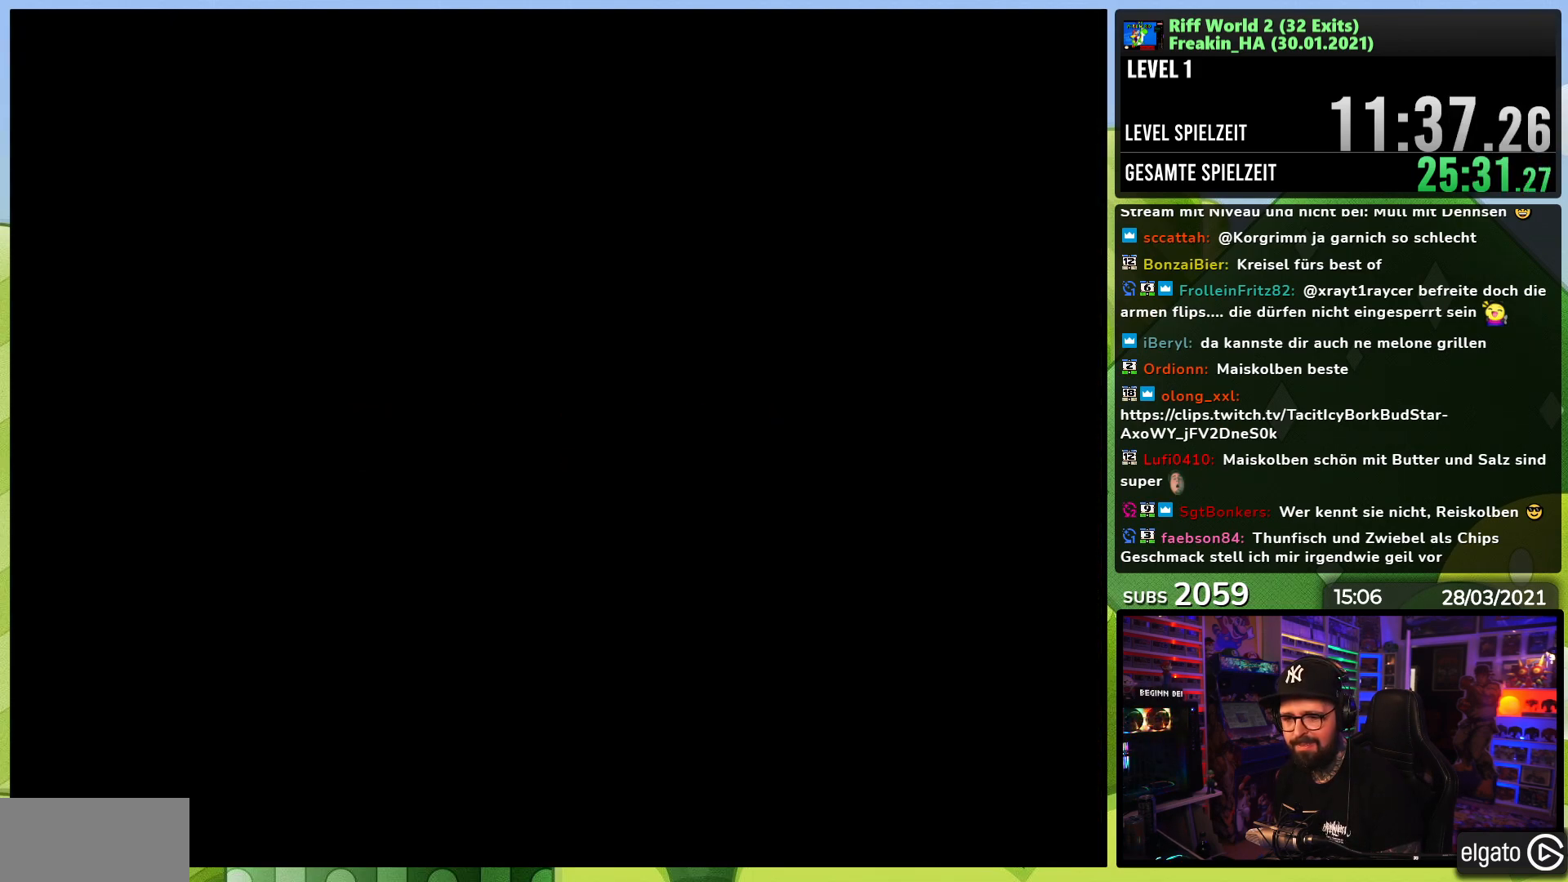
{"buttons": ["A", "X", "DPAD_RIGHT"], "events": [[67, "X", "up"], [83, "X", "down"], [317, "DPAD_LEFT", "down"], [317, "X", "up"], [333, "DPAD_LEFT", "up"], [333, "X", "down"]]}
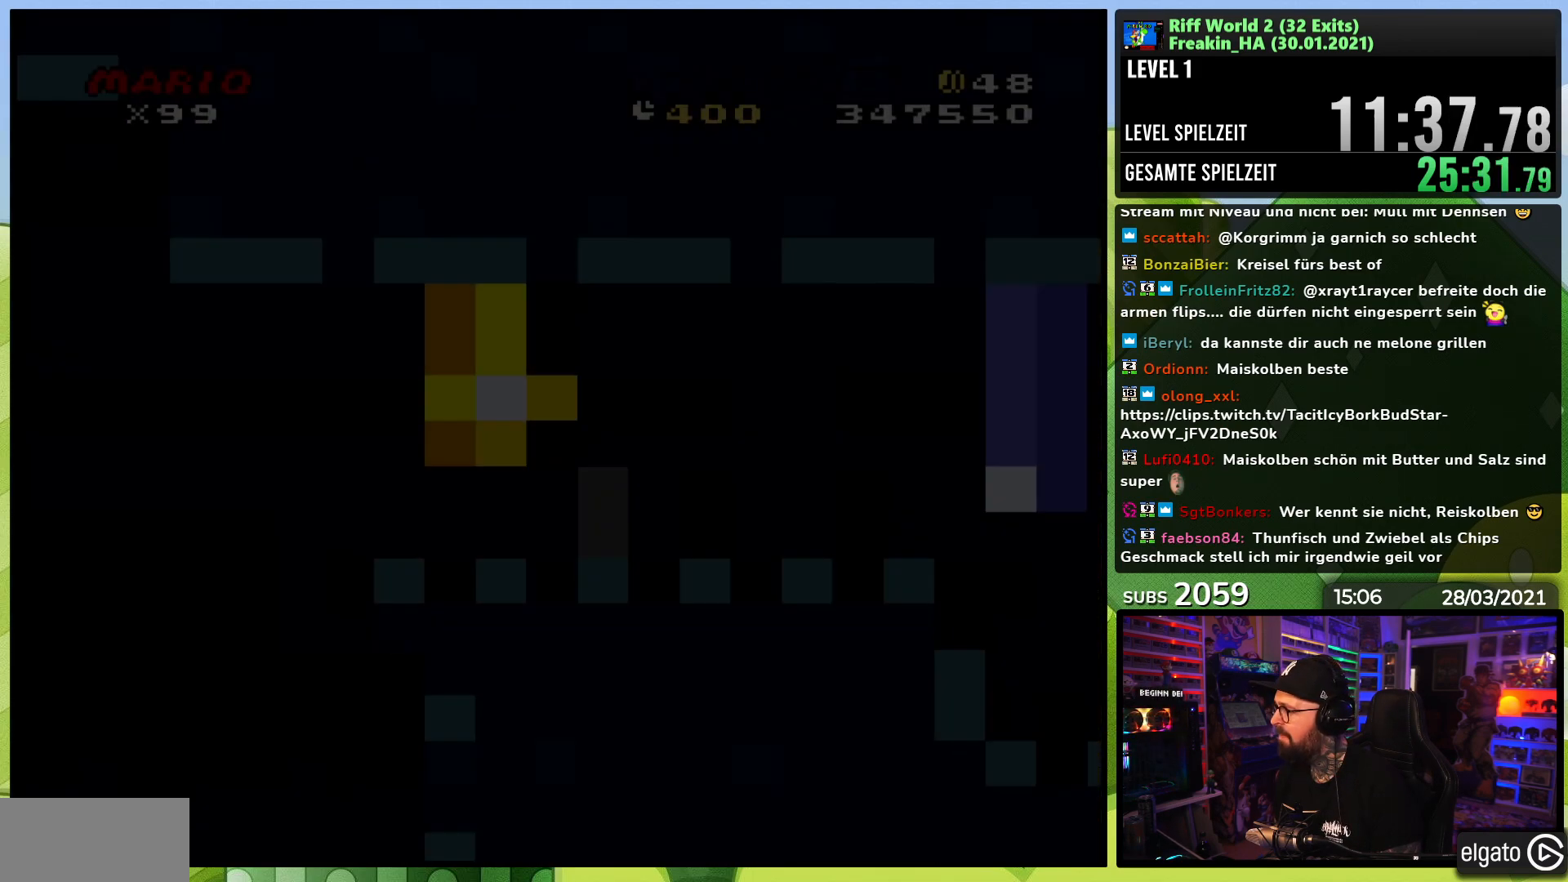
{"buttons": ["A", "X", "DPAD_RIGHT"], "events": []}
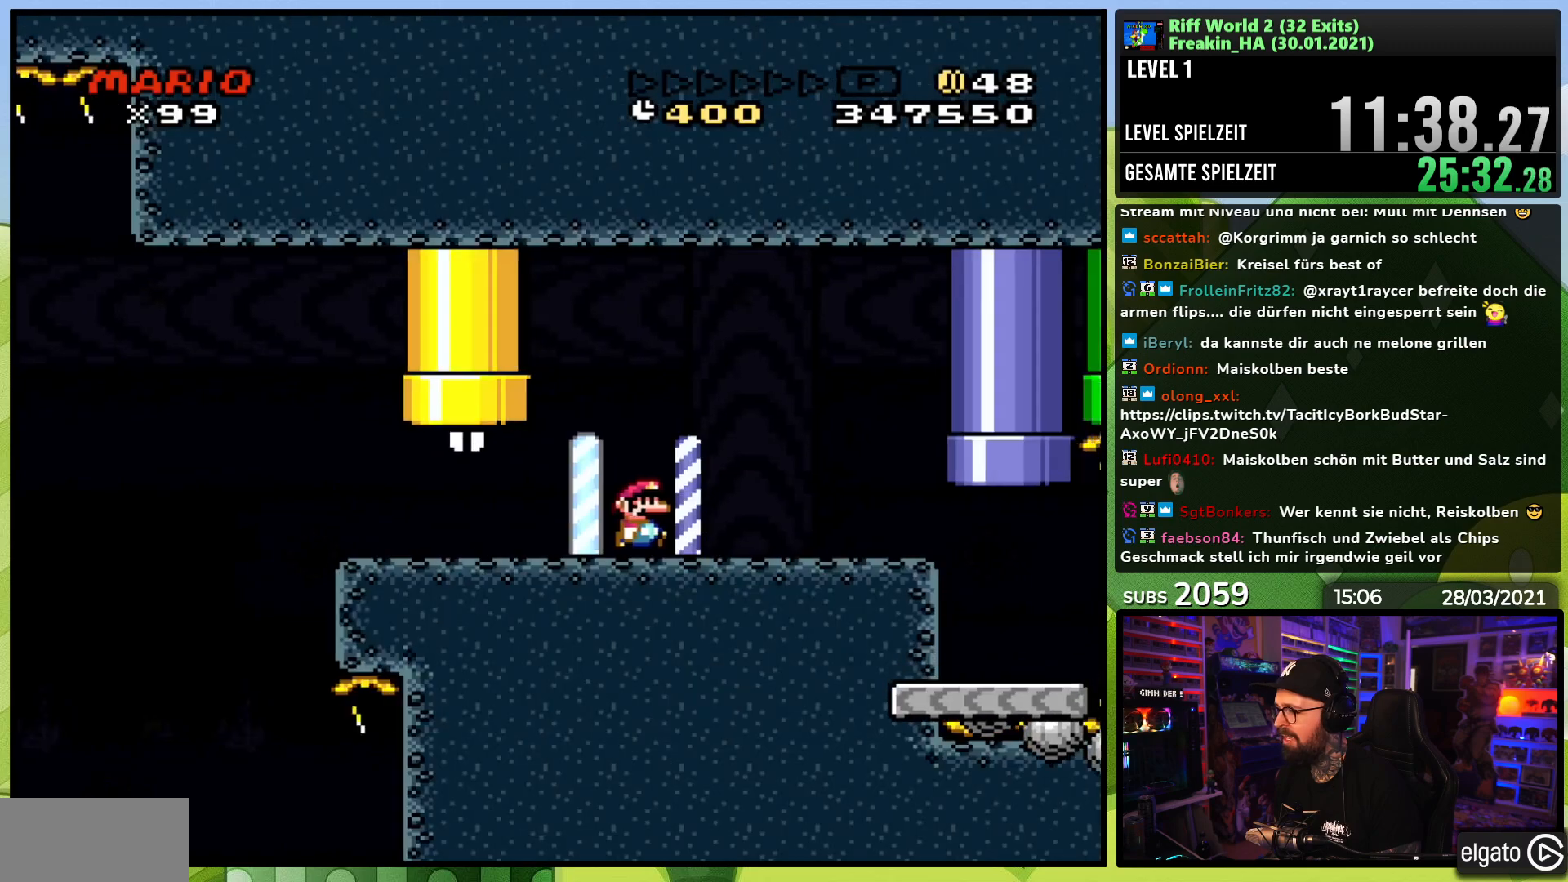
{"buttons": ["A", "X", "DPAD_RIGHT"], "events": []}
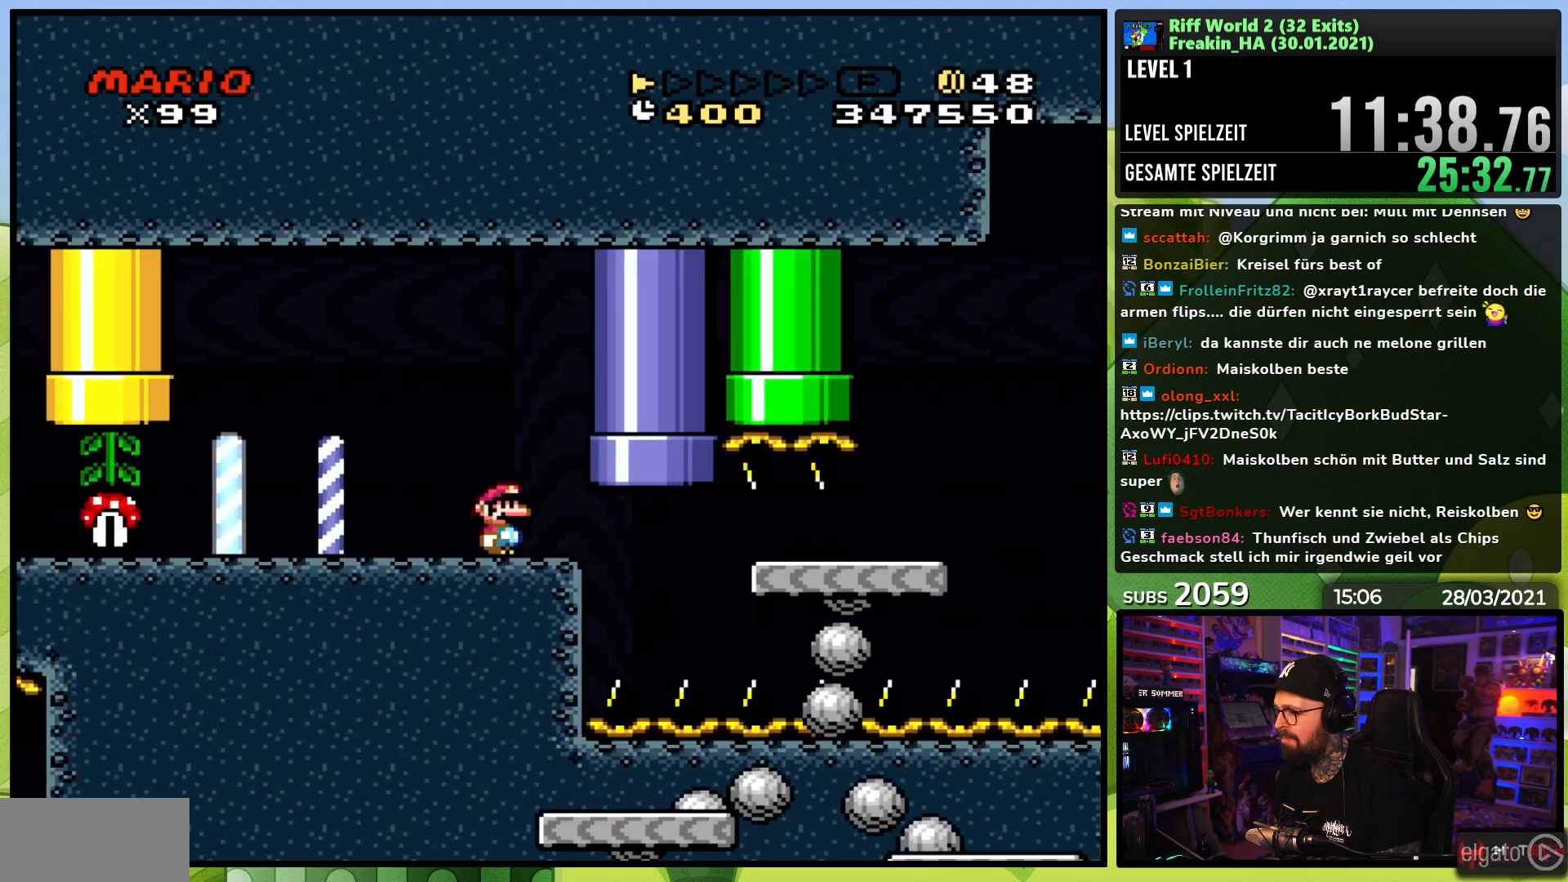
{"buttons": ["A", "X", "DPAD_RIGHT"], "events": [[200, "DPAD_LEFT", "down"], [200, "X", "up"], [217, "DPAD_LEFT", "up"], [217, "X", "down"]]}
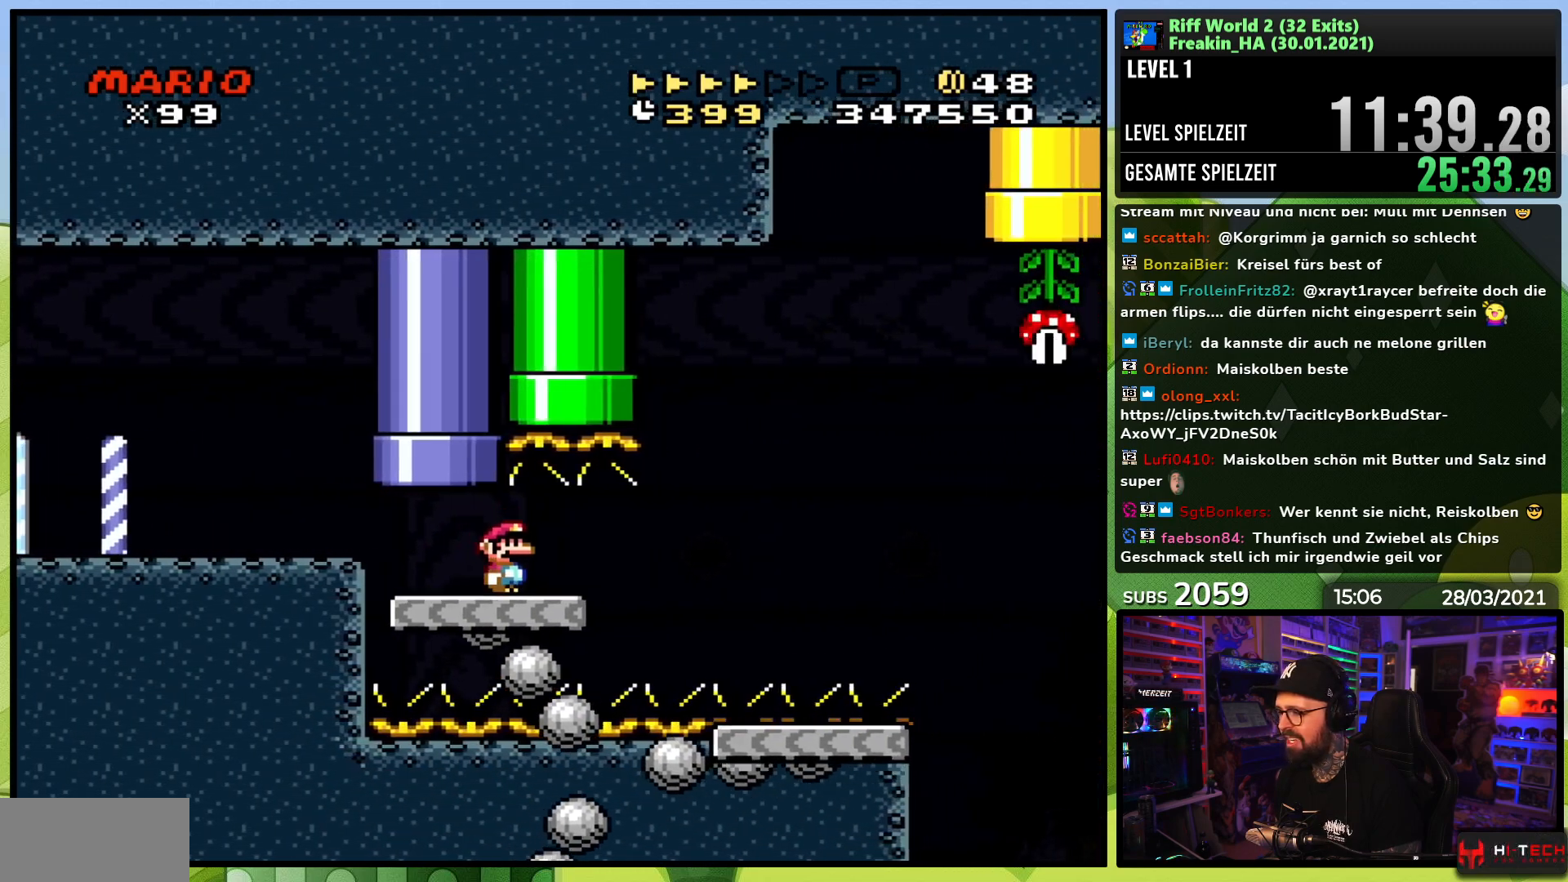
{"buttons": ["X", "DPAD_RIGHT"], "events": [[500, "A", "up"]]}
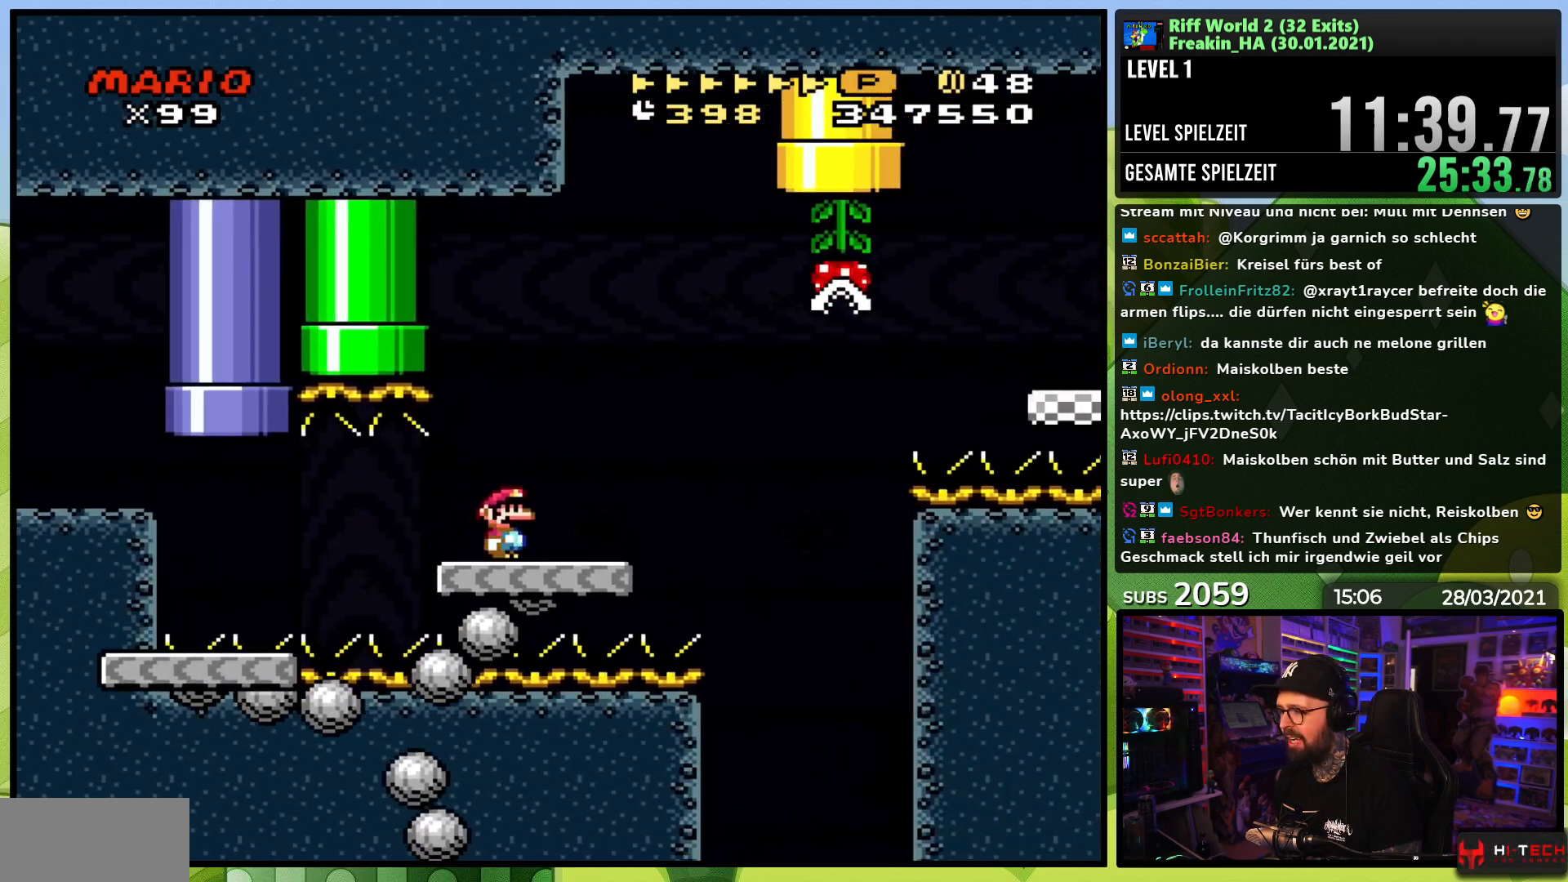
{"buttons": ["A", "X", "DPAD_RIGHT"], "events": [[183, "A", "down"], [250, "A", "up"], [367, "A", "down"]]}
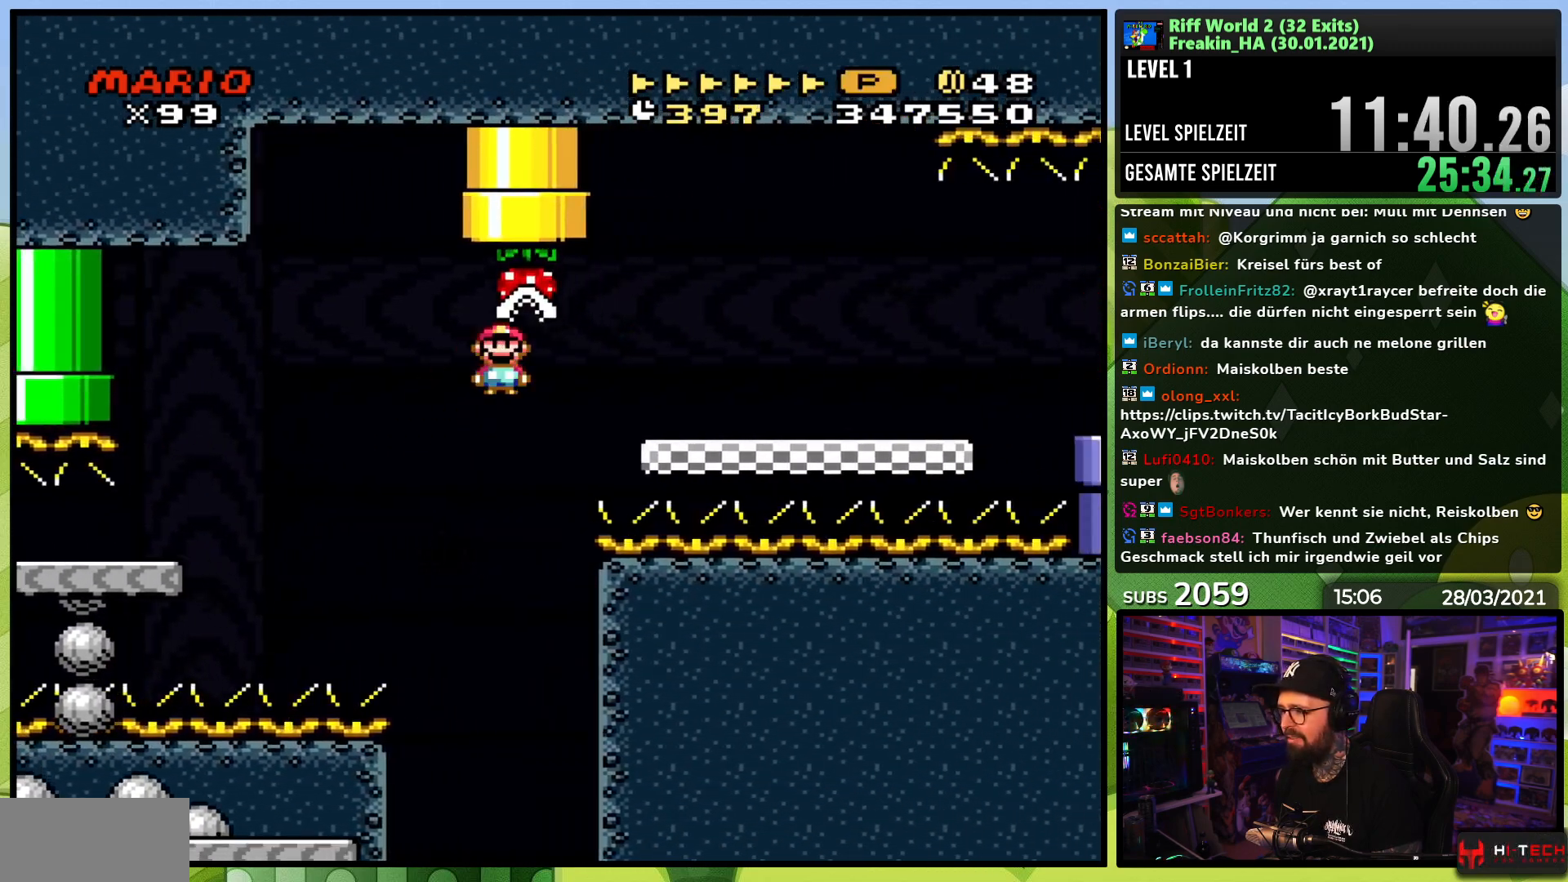
{"buttons": ["X", "DPAD_RIGHT"], "events": [[17, "A", "up"], [133, "A", "down"], [167, "A", "up"], [450, "A", "down"], [500, "A", "up"]]}
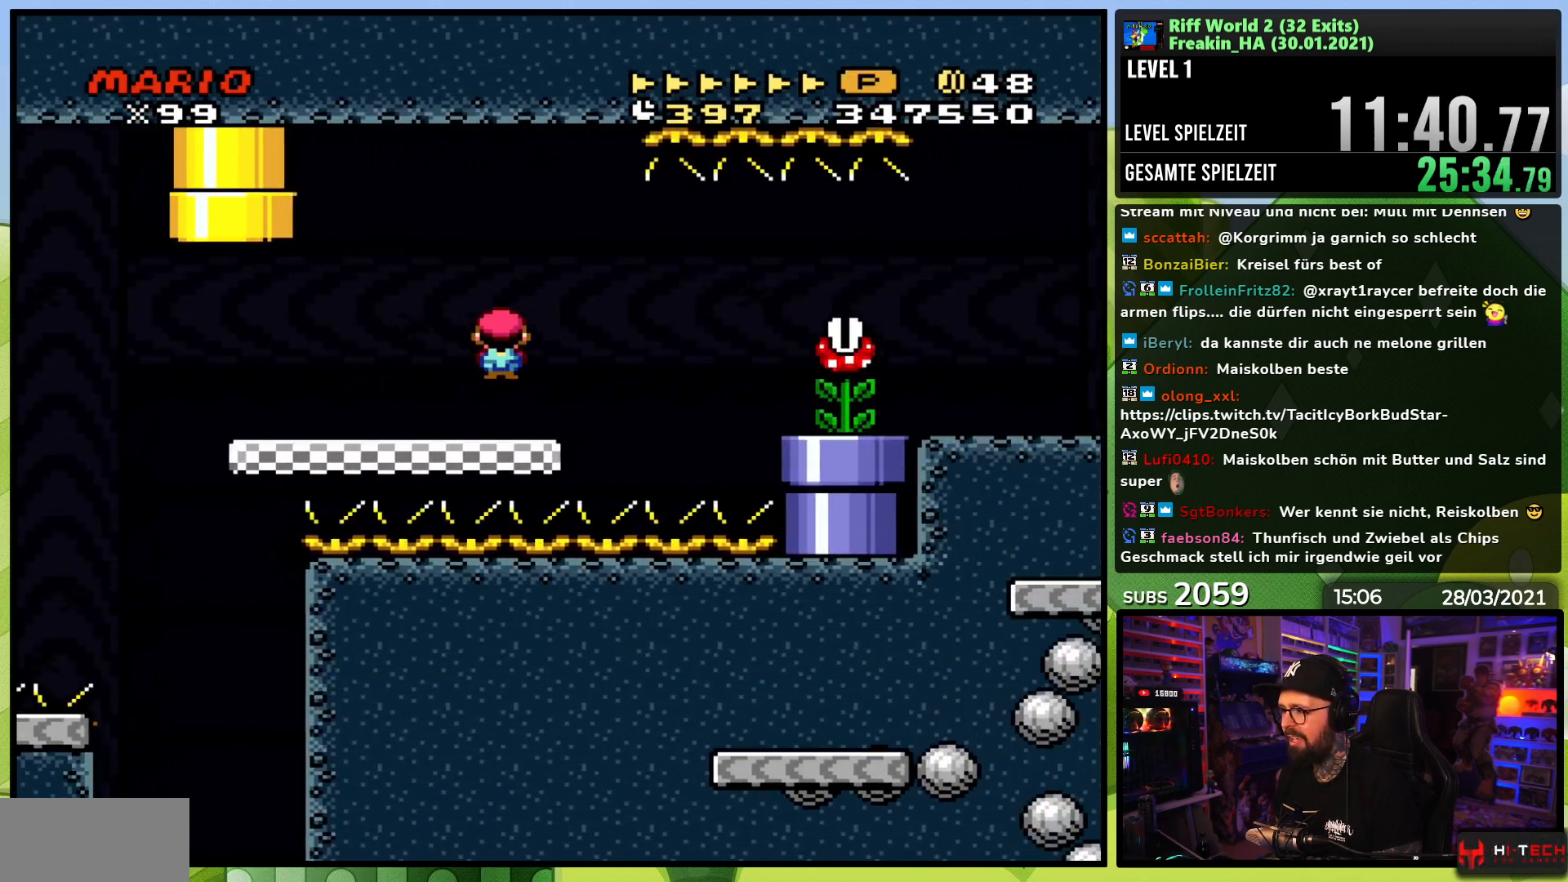
{"buttons": ["X", "DPAD_RIGHT"], "events": [[50, "X", "up"], [100, "X", "down"]]}
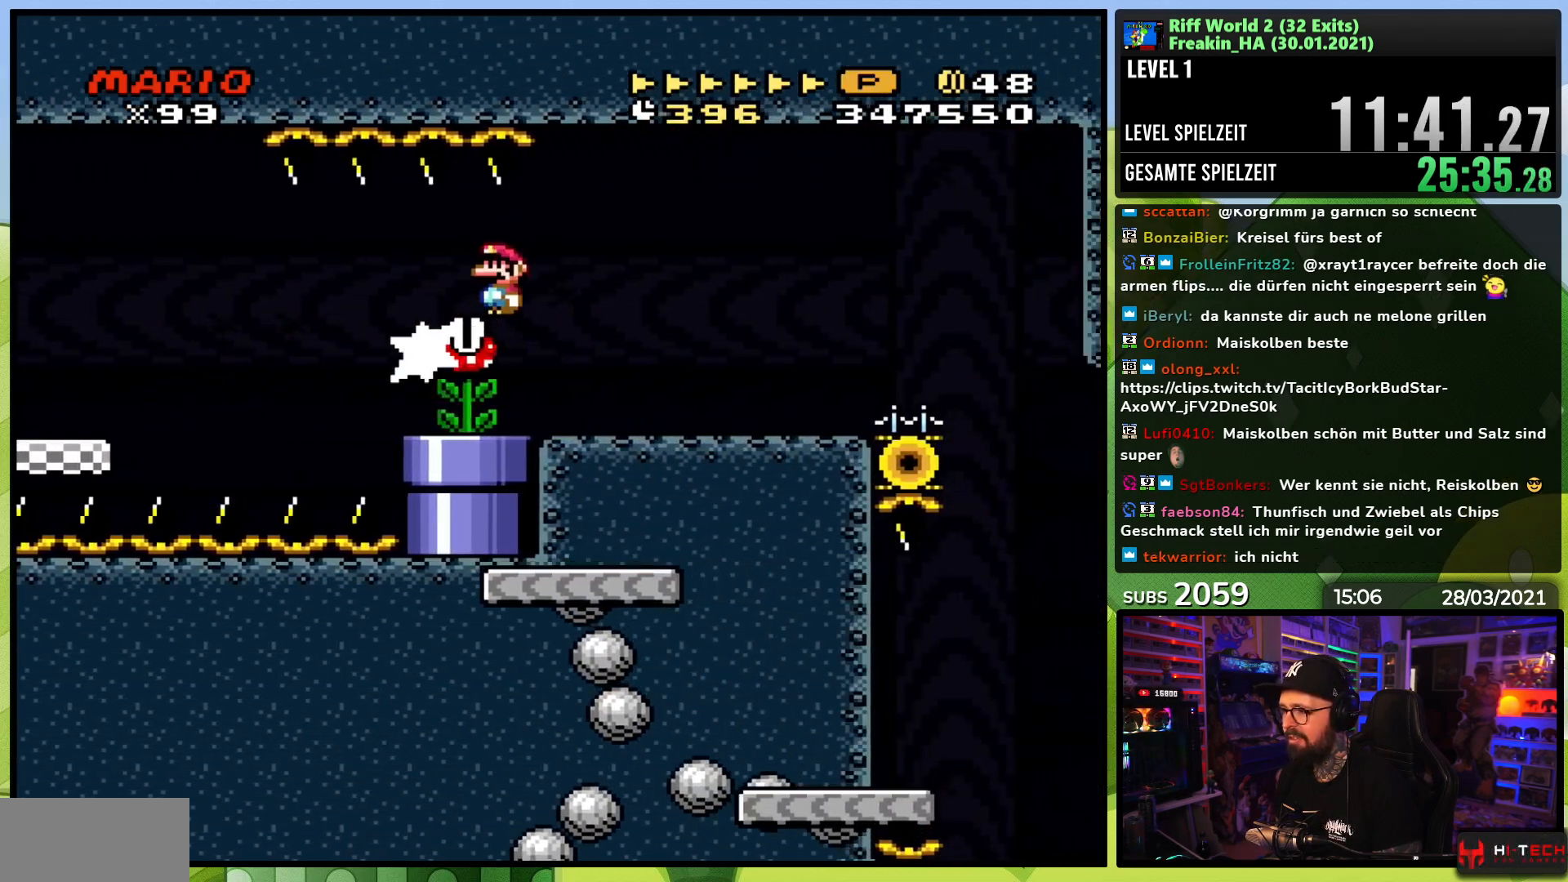
{"buttons": ["X", "DPAD_RIGHT"], "events": [[400, "A", "down"], [483, "A", "up"]]}
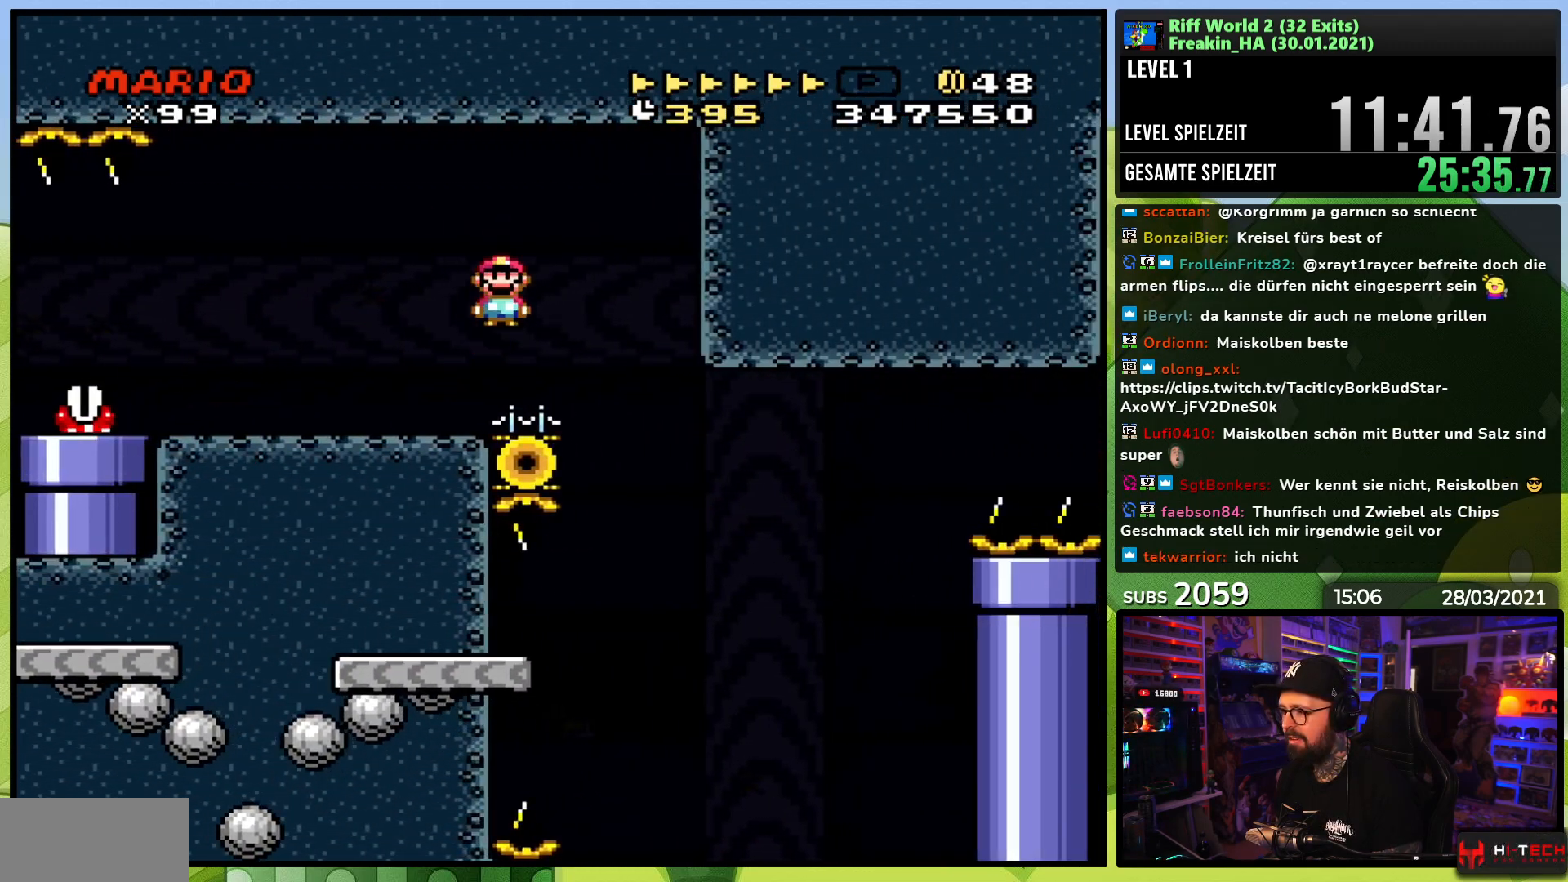
{"buttons": ["A", "X", "DPAD_LEFT"], "events": [[83, "A", "down"], [150, "DPAD_RIGHT", "up"], [483, "DPAD_LEFT", "down"]]}